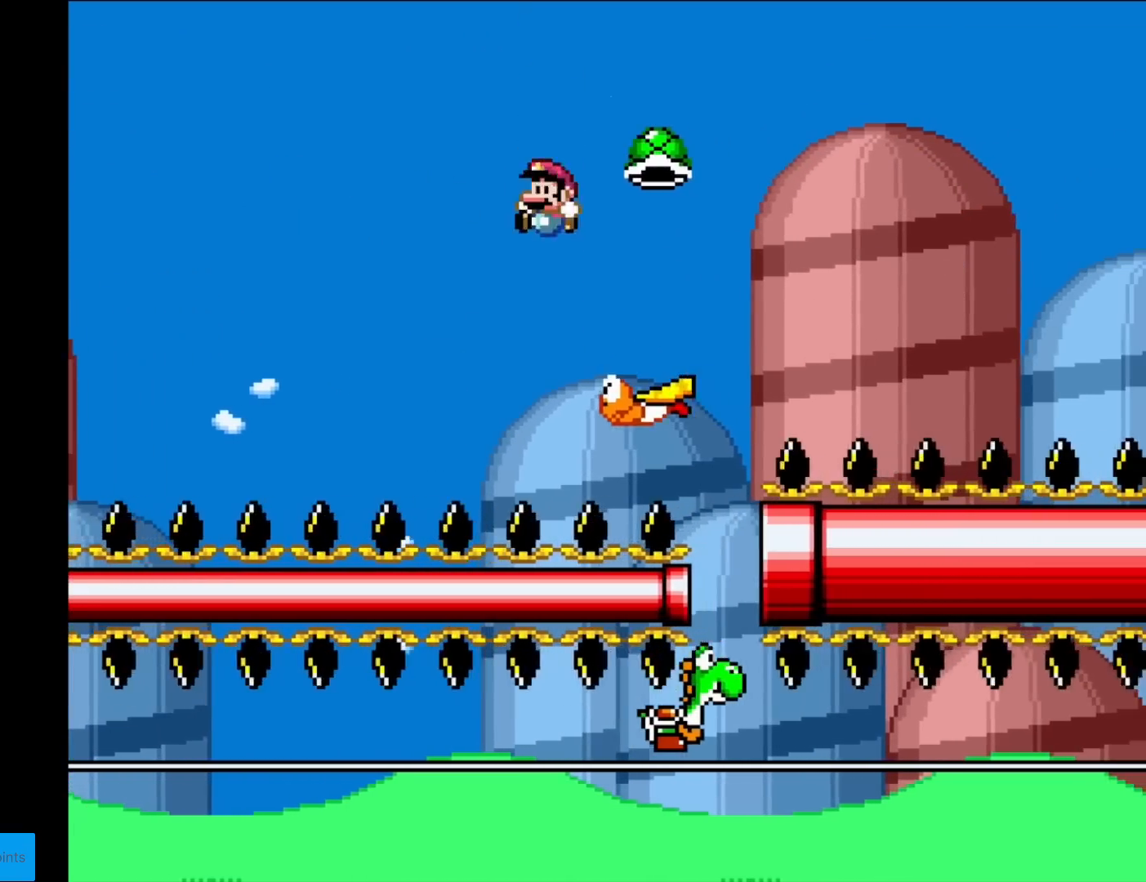
Gameplay with a controller (Nintendo layout); each line is a JSON object with the inputs held at the frame after it. "events" lists button and stick changes between this image and that frame as [ms after this image, input, new state], when the widget could be followed in between. Not read: L3 R3.
{"buttons": ["B", "DPAD_RIGHT"], "events": [[67, "DPAD_LEFT", "up"], [84, "DPAD_RIGHT", "down"], [467, "Y", "up"]]}
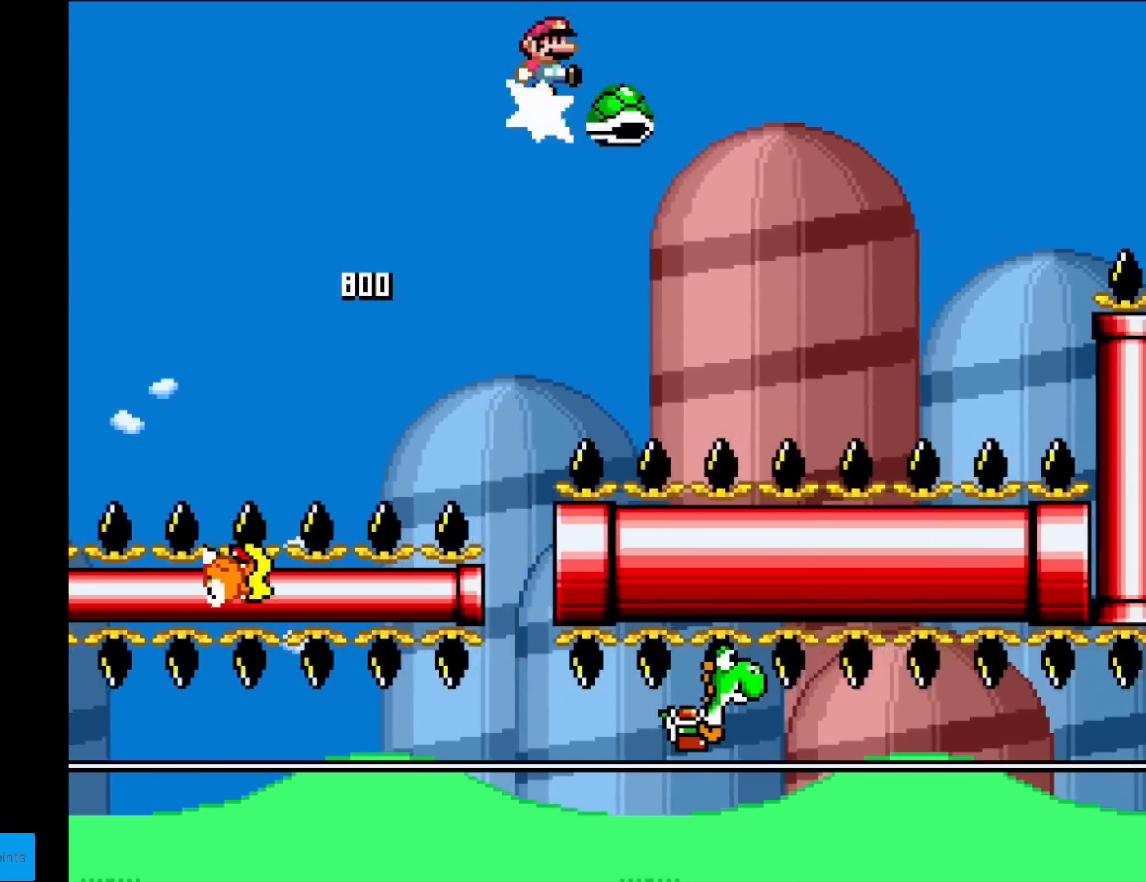
{"buttons": ["B", "Y", "DPAD_RIGHT"], "events": [[33, "Y", "down"], [283, "B", "up"], [450, "B", "down"]]}
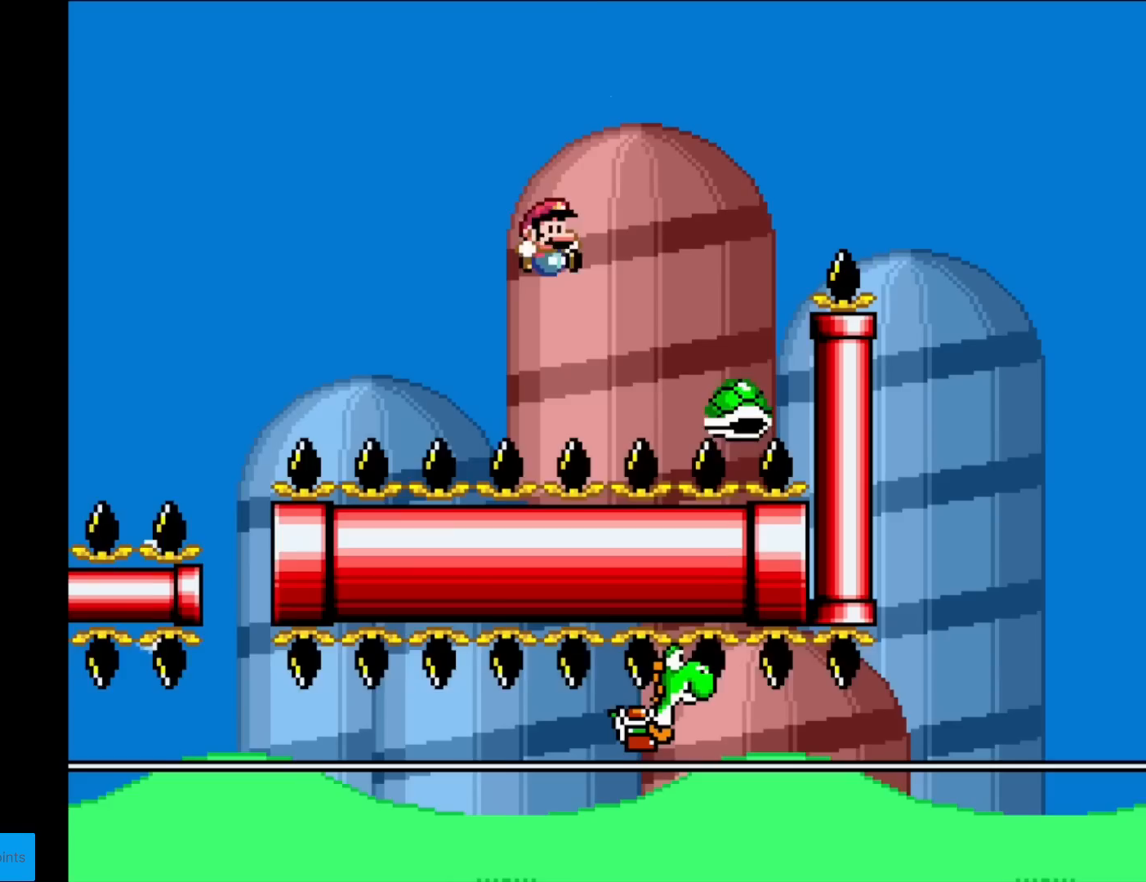
{"buttons": ["Y", "DPAD_RIGHT"], "events": [[501, "B", "up"]]}
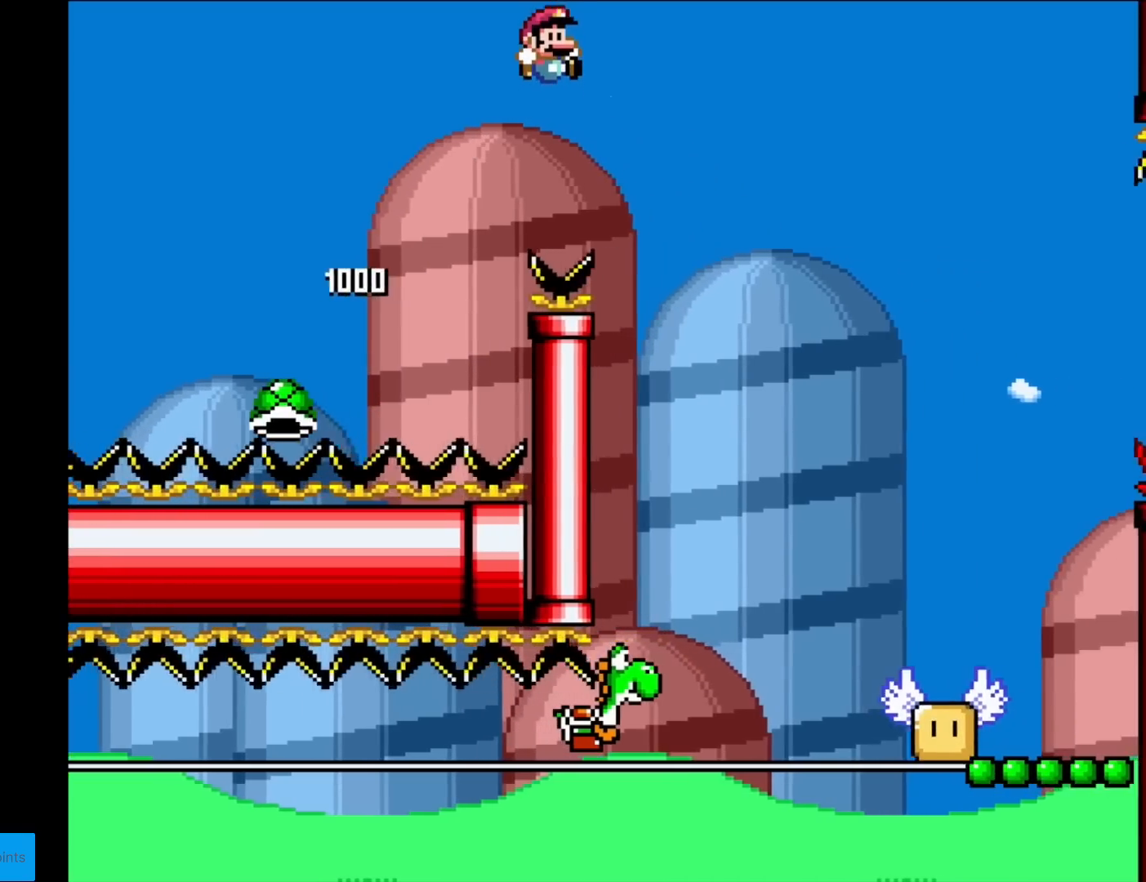
{"buttons": ["Y", "DPAD_LEFT"], "events": [[383, "DPAD_RIGHT", "up"], [383, "DPAD_UP", "down"], [400, "DPAD_LEFT", "down"], [400, "DPAD_UP", "up"]]}
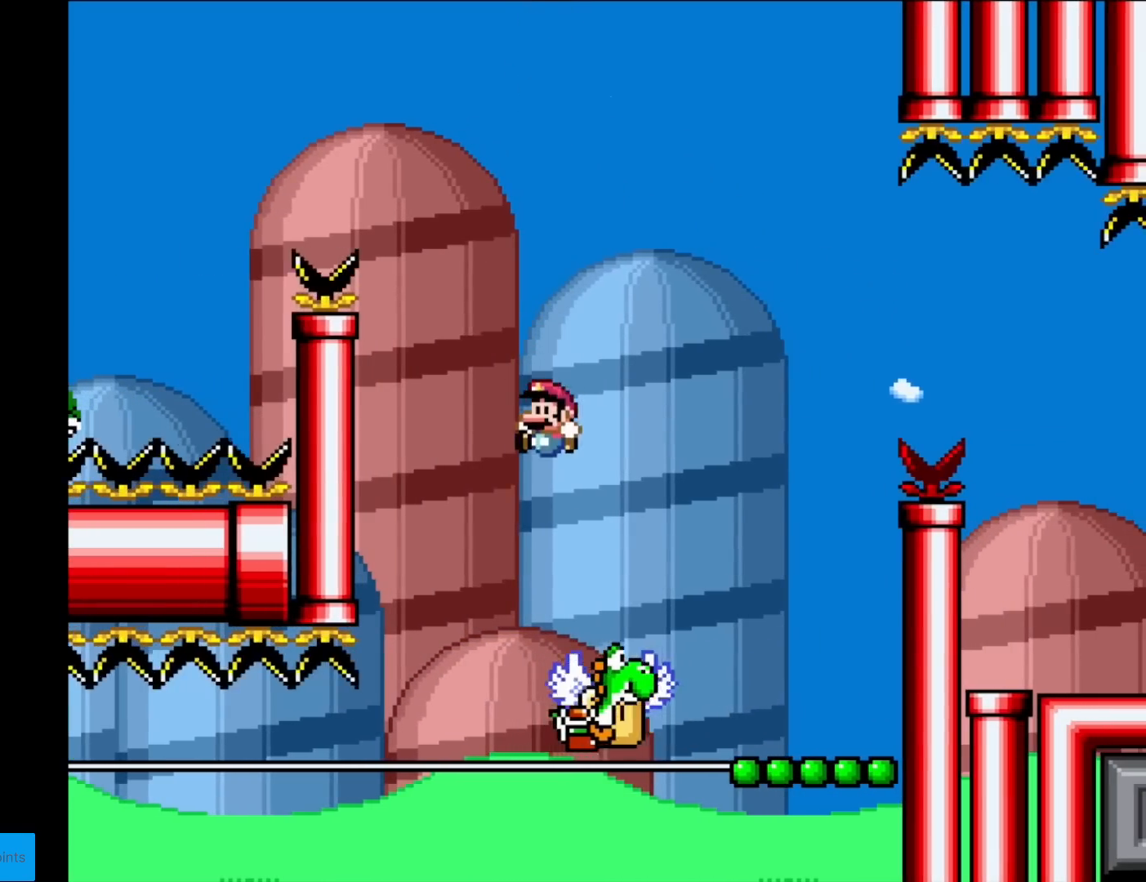
{"buttons": ["Y", "DPAD_RIGHT"], "events": [[67, "DPAD_LEFT", "up"], [150, "DPAD_RIGHT", "down"], [334, "B", "down"], [417, "B", "up"]]}
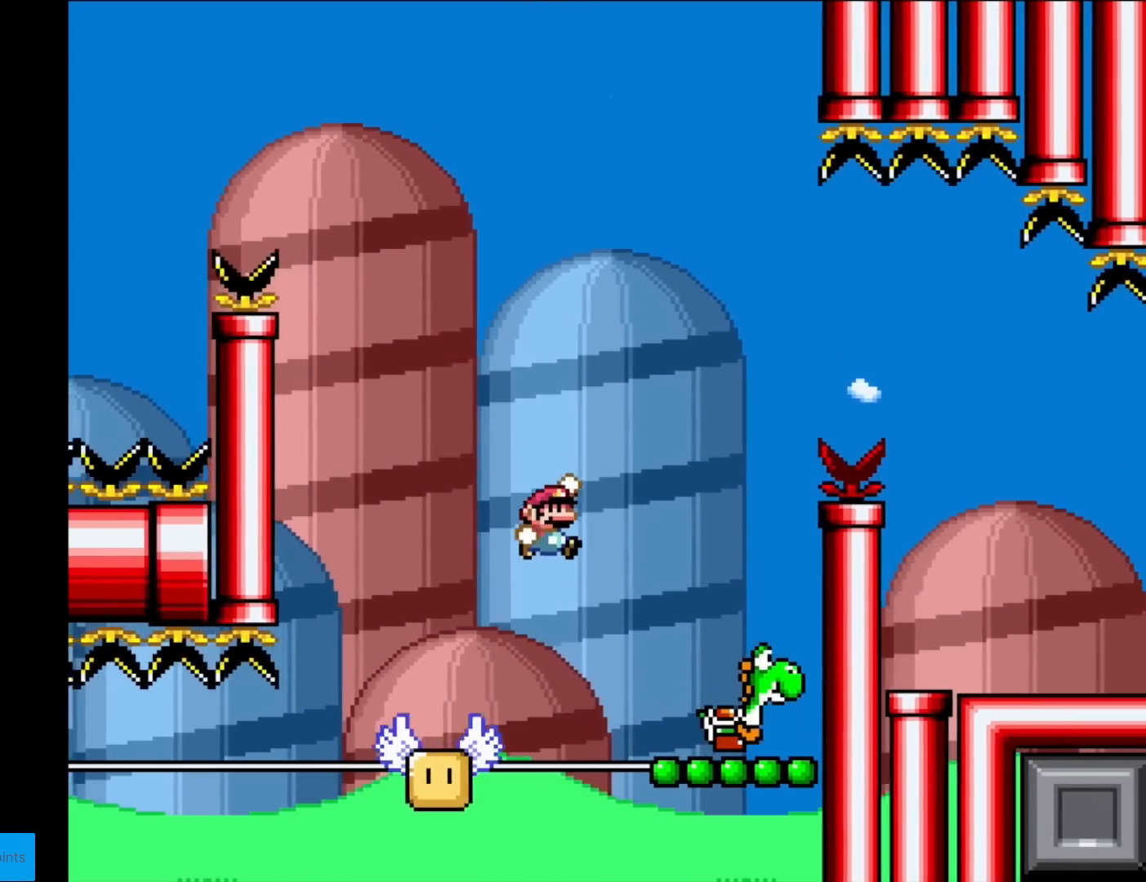
{"buttons": ["B", "Y"], "events": [[183, "DPAD_RIGHT", "up"], [283, "B", "down"]]}
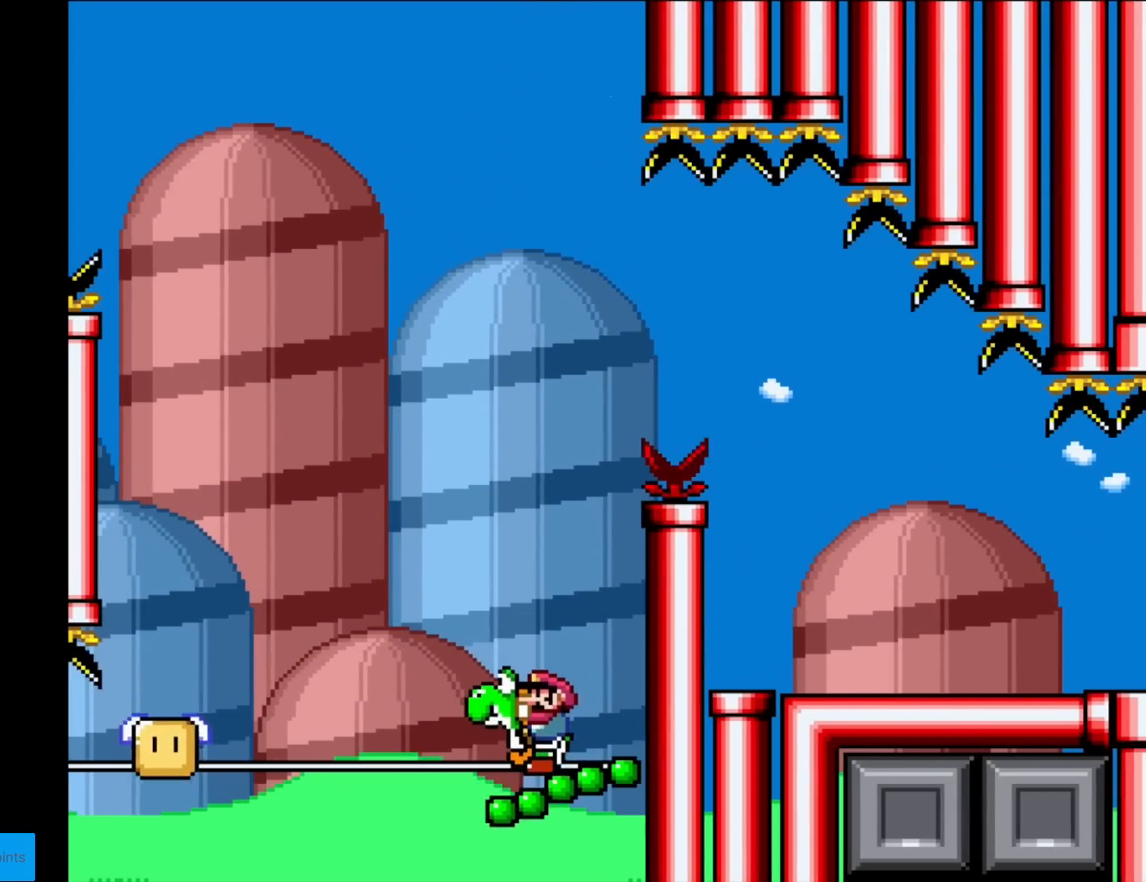
{"buttons": ["B", "Y", "DPAD_RIGHT"], "events": [[217, "DPAD_RIGHT", "down"], [367, "B", "up"], [417, "B", "down"]]}
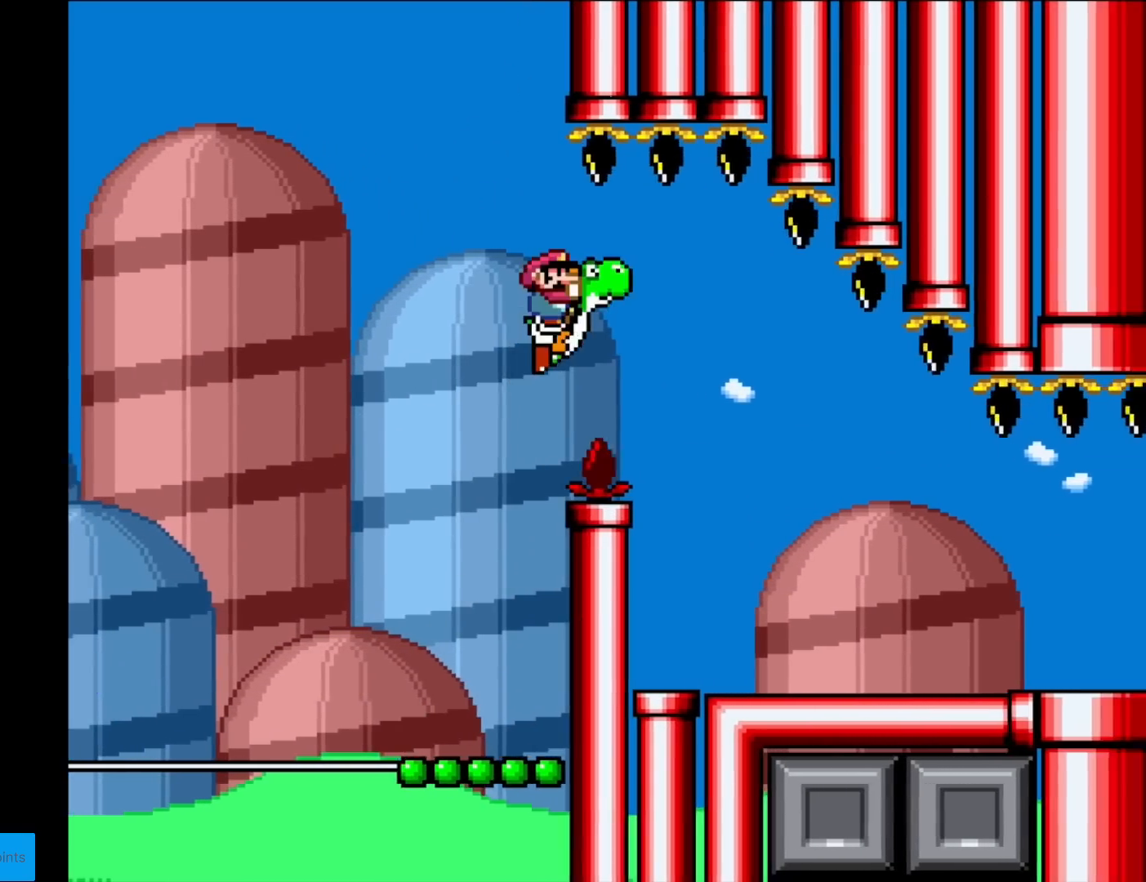
{"buttons": ["B", "Y"], "events": [[250, "DPAD_RIGHT", "up"]]}
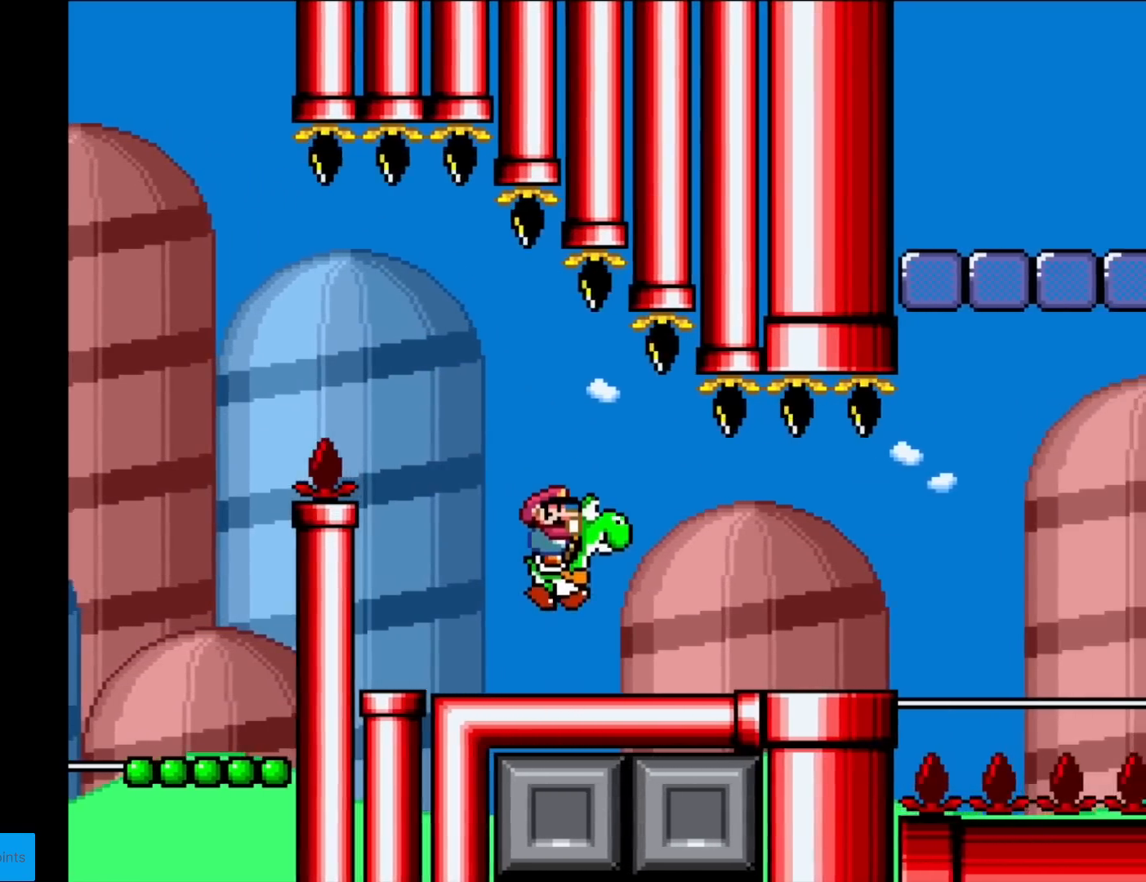
{"buttons": ["Y", "DPAD_RIGHT"], "events": [[250, "DPAD_RIGHT", "down"], [284, "B", "up"]]}
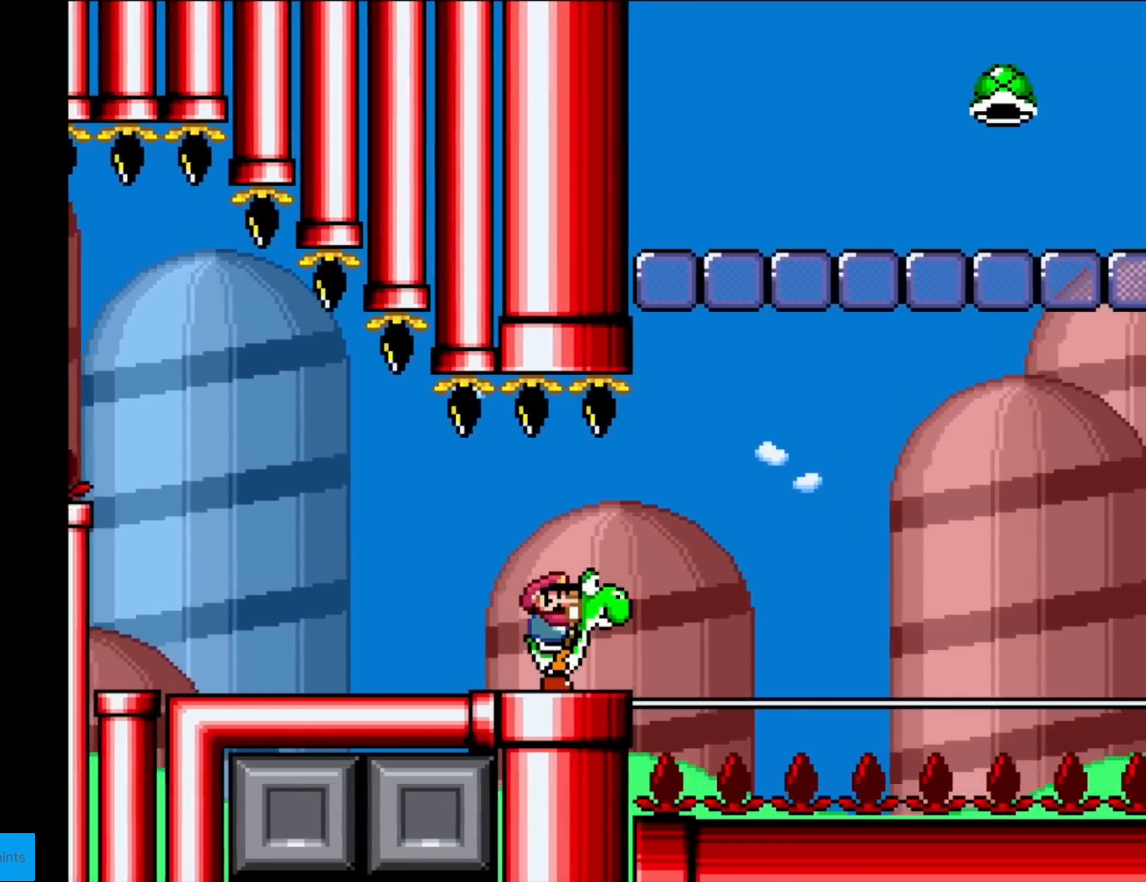
{"buttons": ["B", "Y", "DPAD_RIGHT"], "events": [[167, "B", "down"]]}
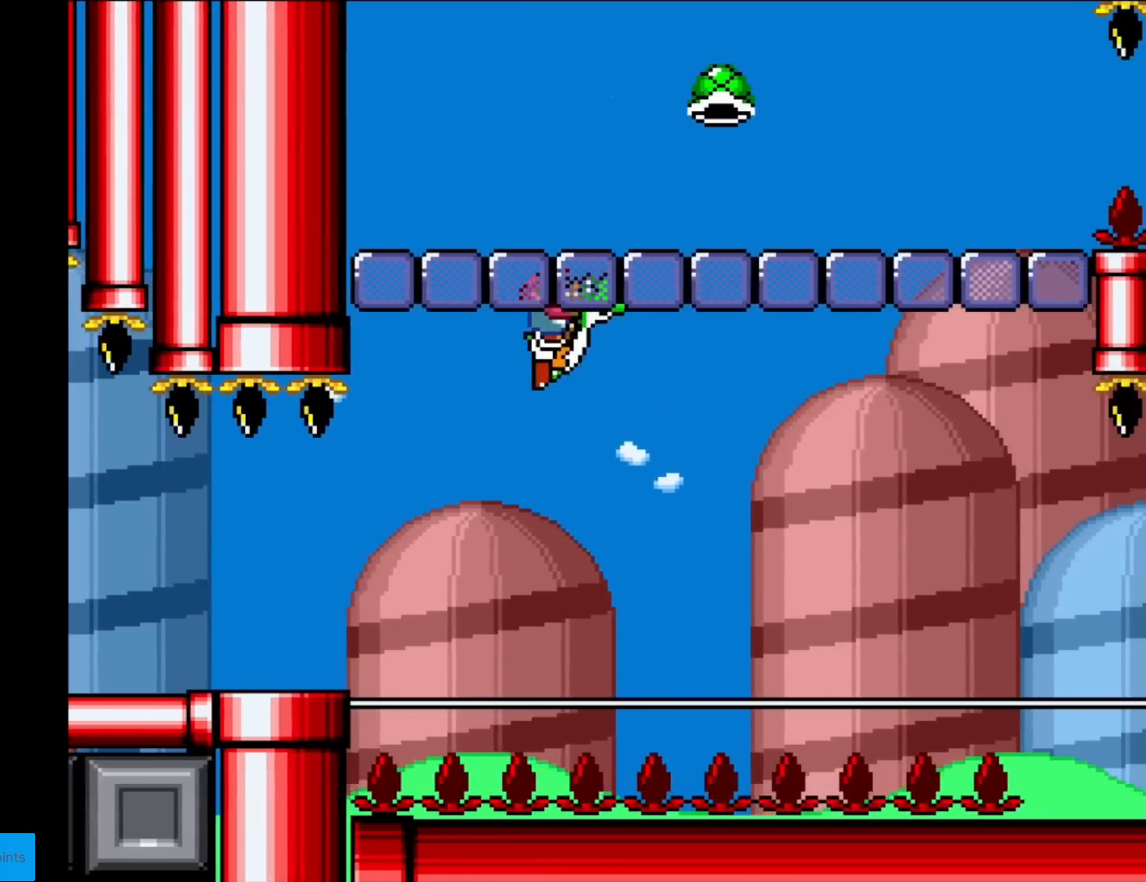
{"buttons": ["B", "Y", "DPAD_RIGHT"], "events": [[67, "A", "down"], [100, "X", "down"], [267, "A", "up"], [367, "X", "up"], [384, "Y", "up"], [451, "Y", "down"]]}
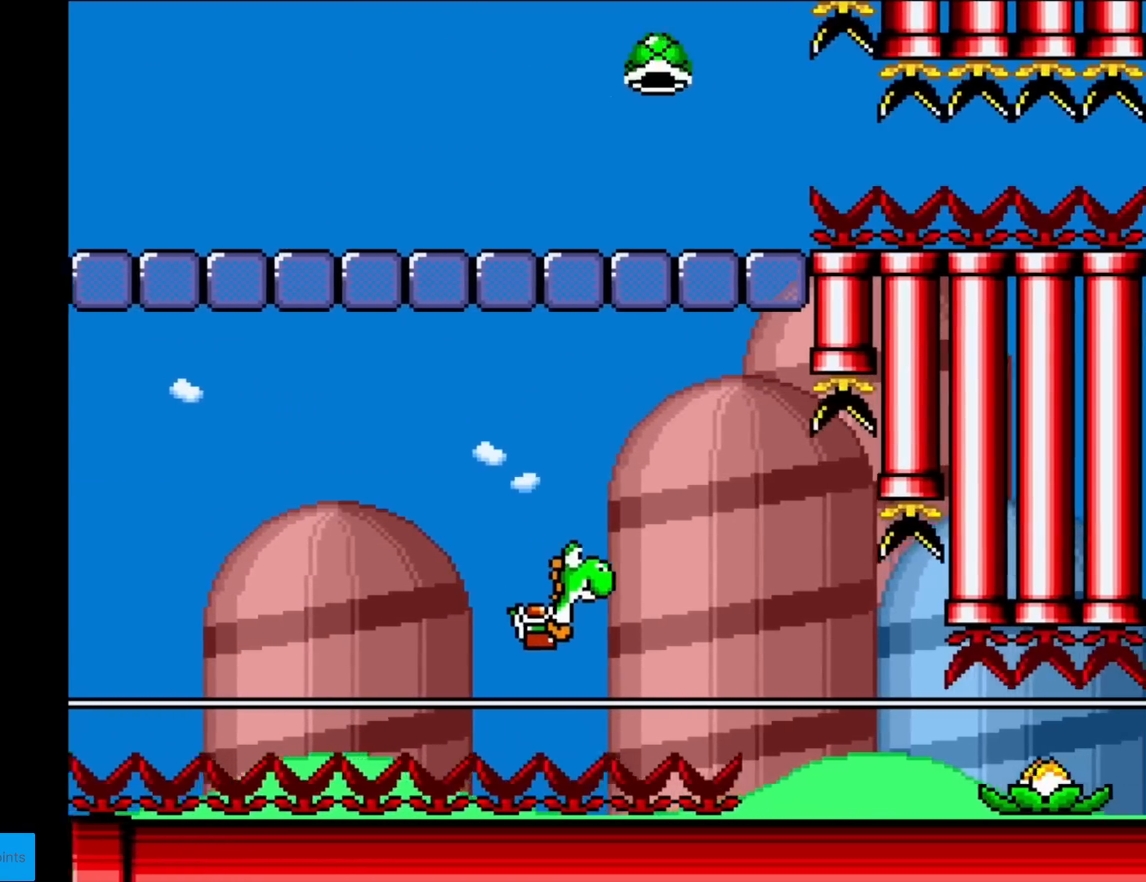
{"buttons": ["Y"], "events": [[217, "DPAD_RIGHT", "up"], [233, "DPAD_UP", "down"], [250, "B", "up"], [250, "DPAD_LEFT", "down"], [250, "DPAD_UP", "up"], [400, "DPAD_LEFT", "up"]]}
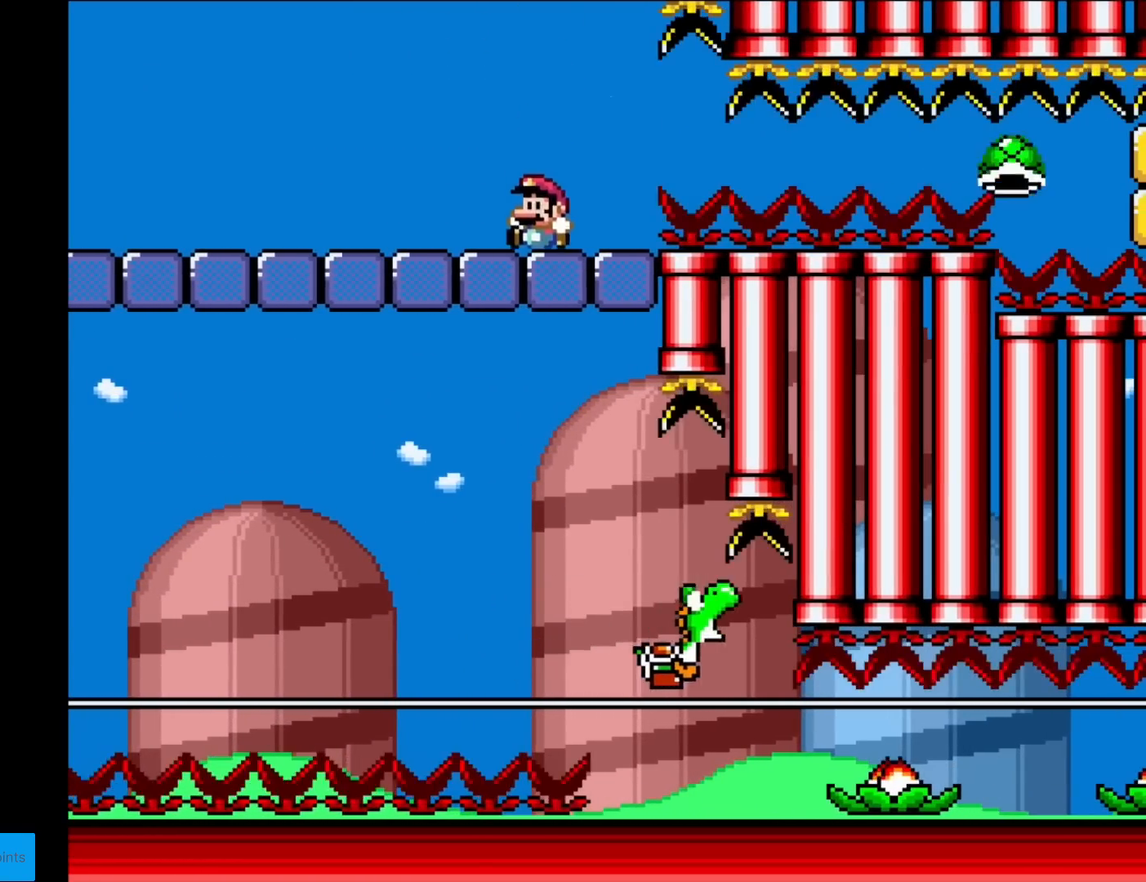
{"buttons": ["B", "Y", "DPAD_RIGHT"], "events": [[50, "DPAD_RIGHT", "down"], [217, "B", "down"], [234, "DPAD_RIGHT", "up"], [351, "DPAD_RIGHT", "down"]]}
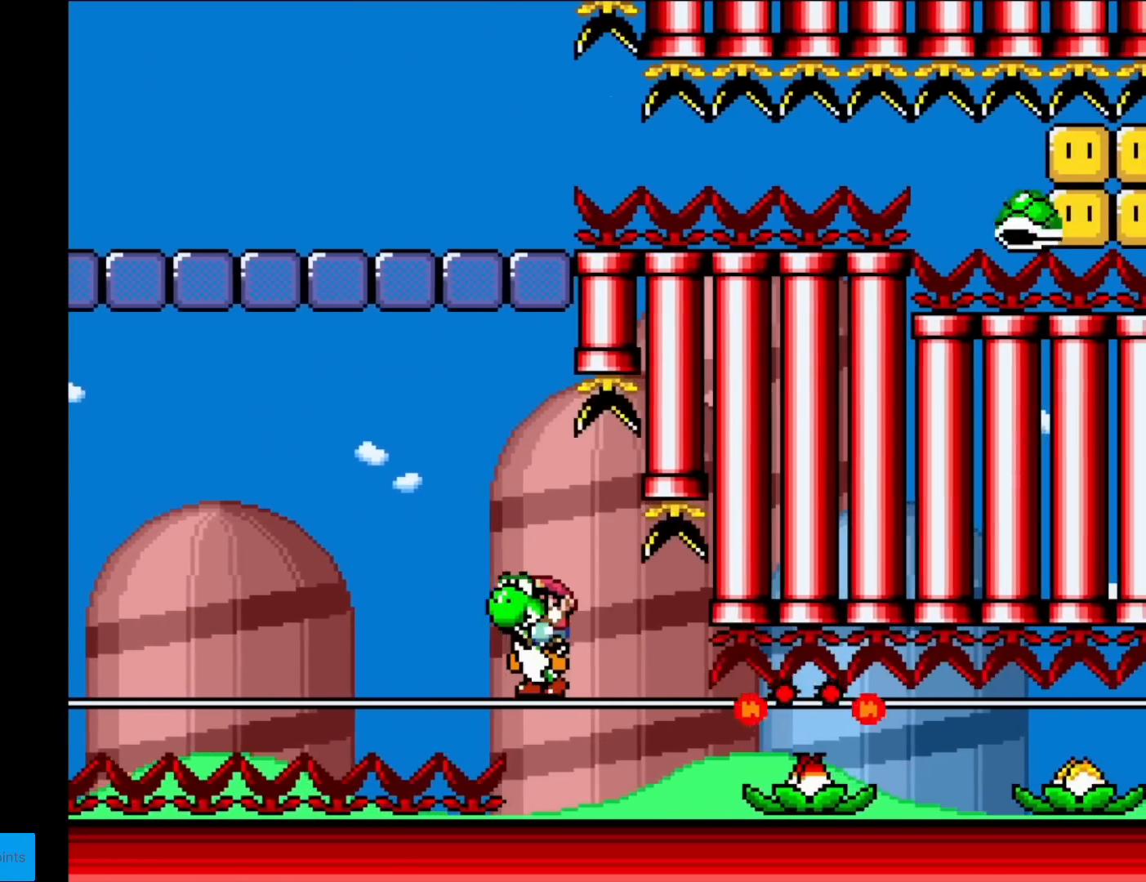
{"buttons": ["B", "Y", "DPAD_RIGHT"], "events": [[150, "DPAD_RIGHT", "up"], [150, "X", "down"], [300, "X", "up"], [350, "DPAD_RIGHT", "down"]]}
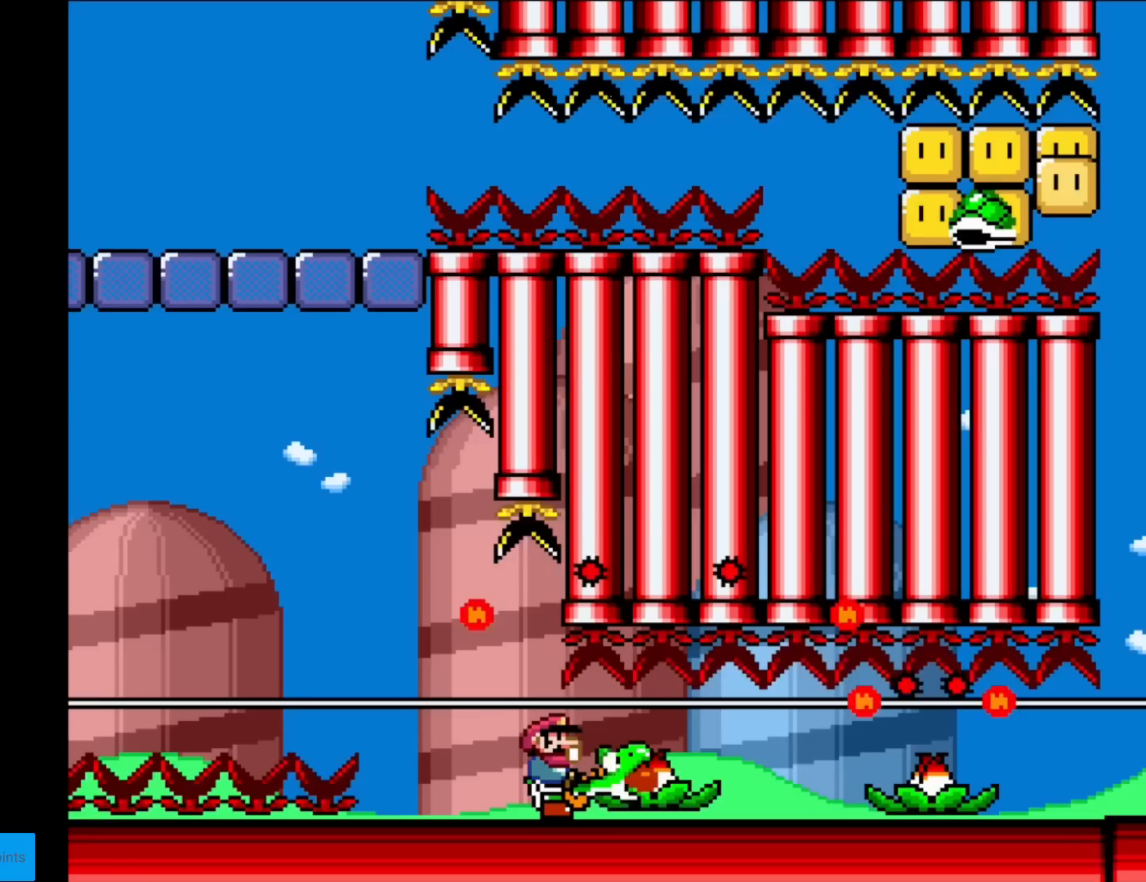
{"buttons": ["B", "Y"], "events": [[267, "X", "down"], [367, "DPAD_RIGHT", "up"], [417, "X", "up"]]}
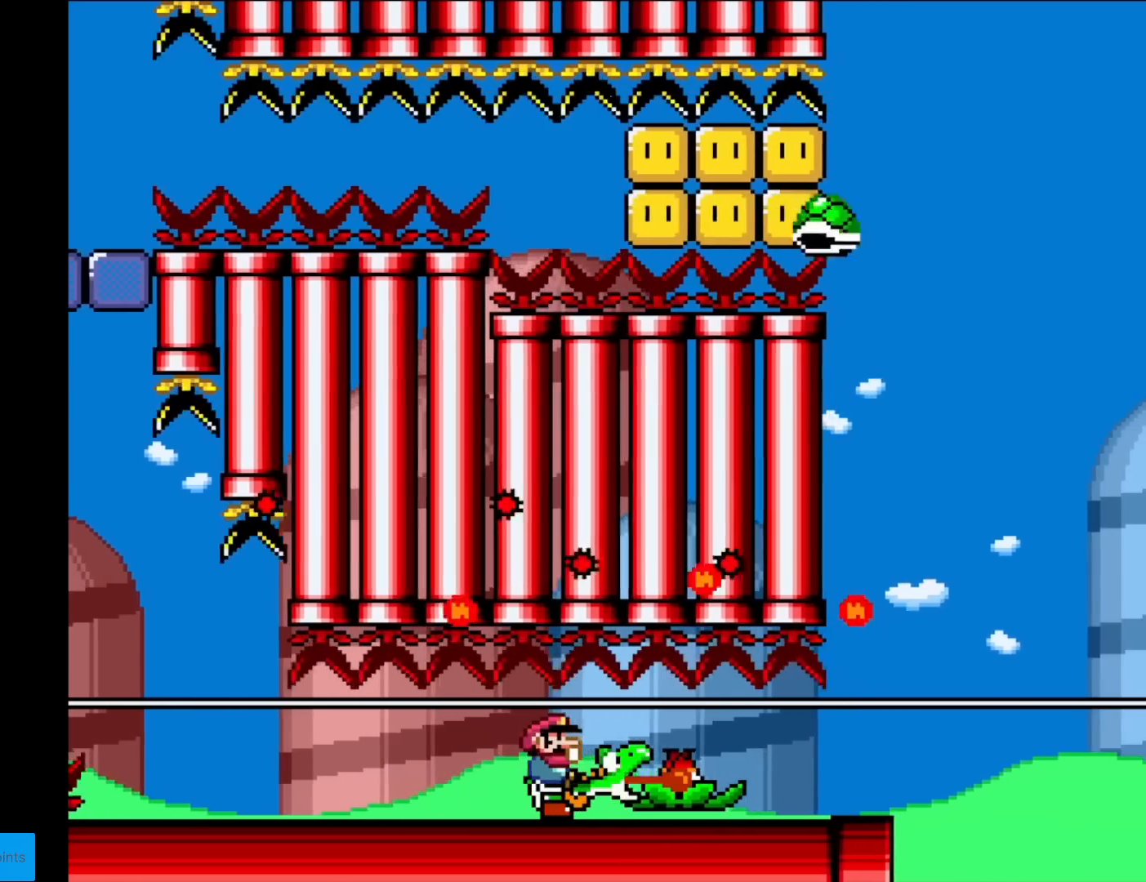
{"buttons": ["Y", "DPAD_RIGHT"], "events": [[16, "DPAD_RIGHT", "down"], [233, "B", "up"], [400, "DPAD_RIGHT", "up"], [417, "DPAD_LEFT", "down"], [484, "DPAD_LEFT", "up"], [500, "DPAD_RIGHT", "down"]]}
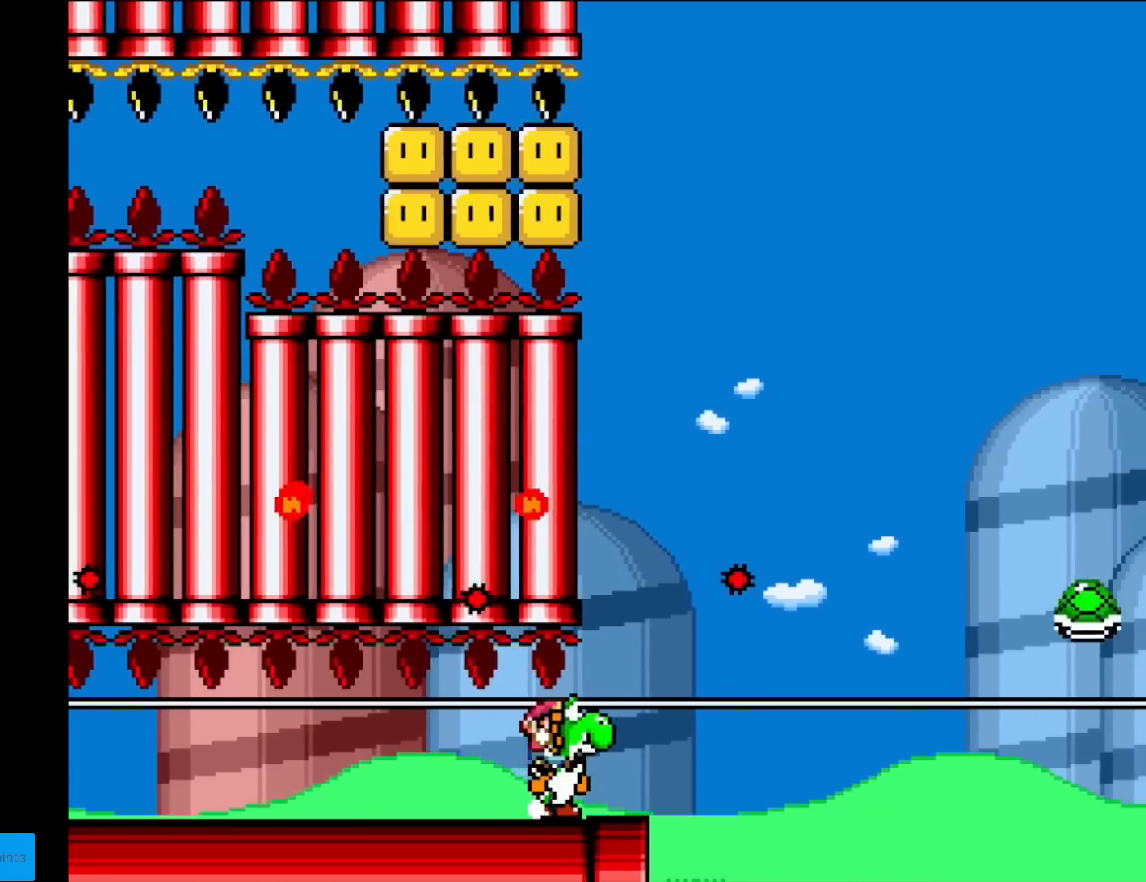
{"buttons": ["B", "Y", "DPAD_UP"], "events": [[117, "DPAD_LEFT", "down"], [117, "DPAD_RIGHT", "up"], [250, "DPAD_LEFT", "up"], [284, "DPAD_RIGHT", "down"], [484, "B", "down"], [501, "DPAD_RIGHT", "up"], [501, "DPAD_UP", "down"]]}
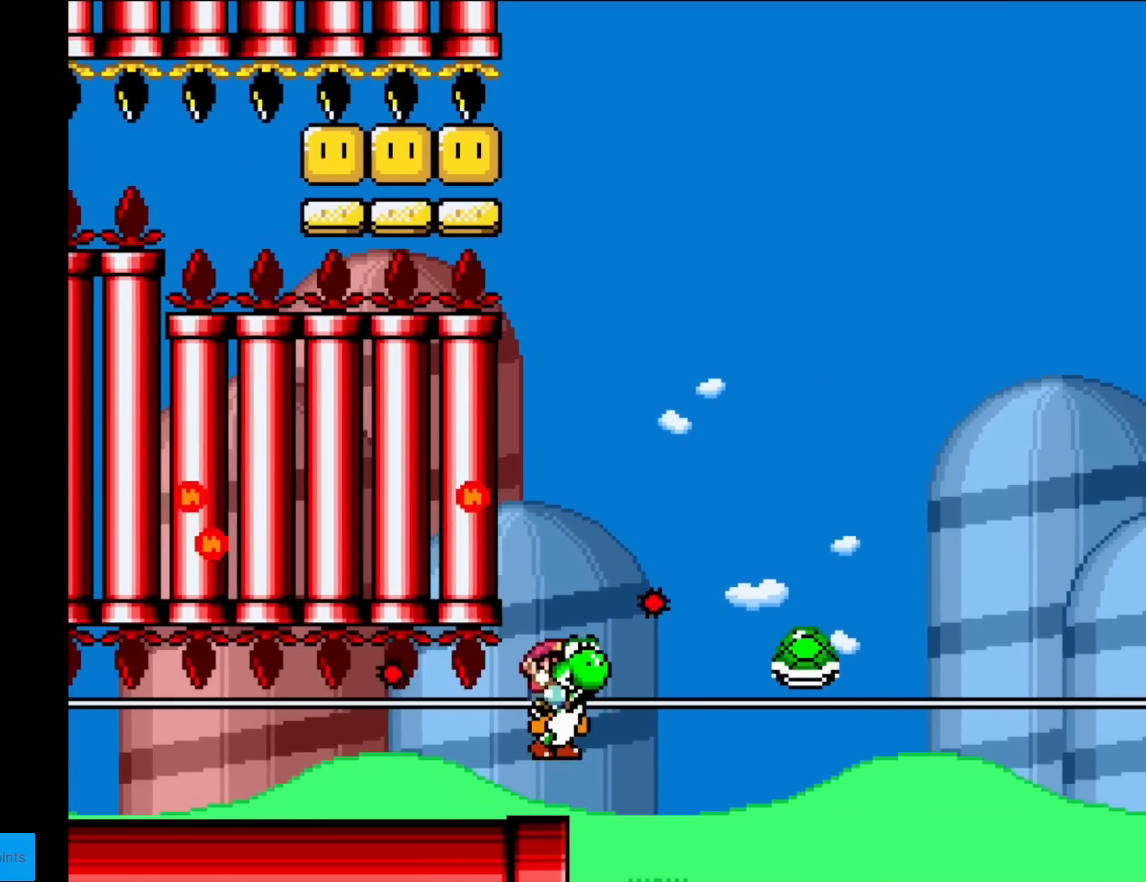
{"buttons": ["Y", "DPAD_RIGHT"], "events": [[16, "DPAD_LEFT", "down"], [16, "DPAD_UP", "up"], [100, "DPAD_LEFT", "up"], [100, "DPAD_RIGHT", "down"], [350, "A", "down"], [350, "DPAD_RIGHT", "up"], [367, "A", "up"], [367, "DPAD_RIGHT", "down"], [467, "B", "up"]]}
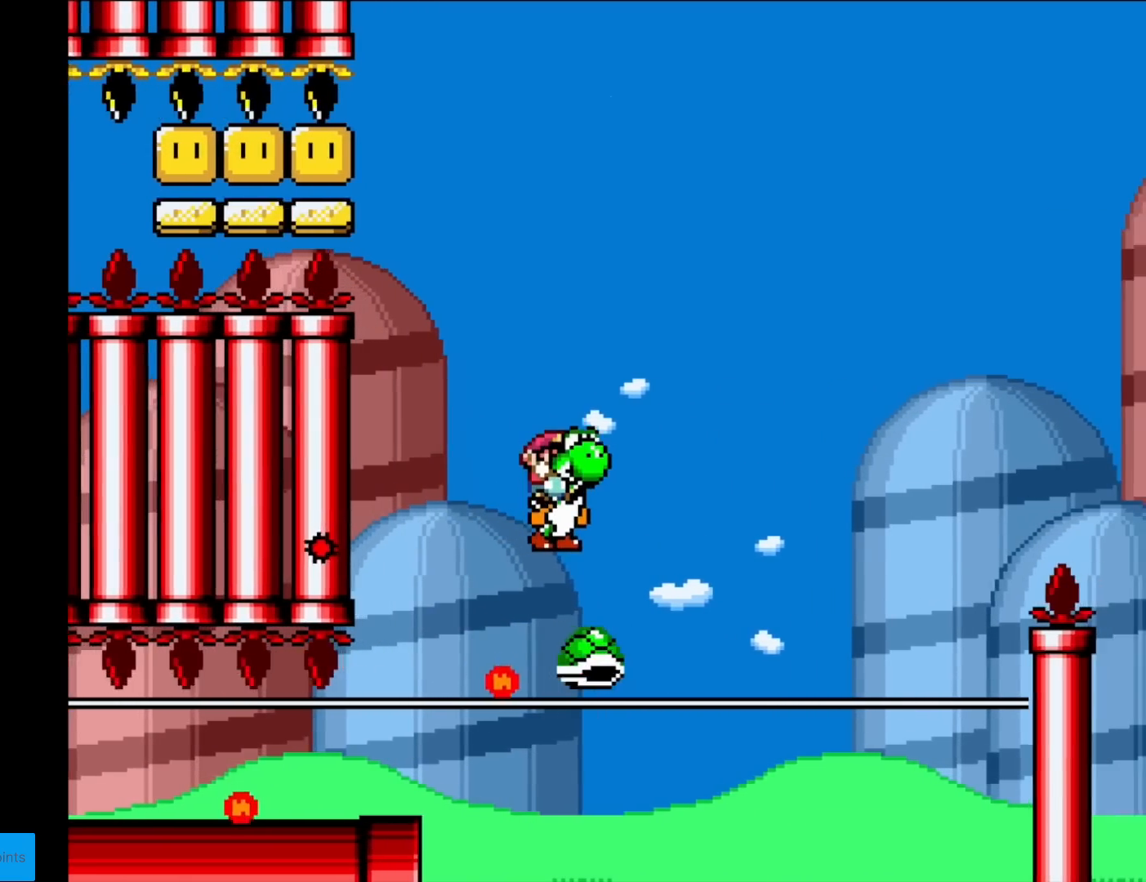
{"buttons": [], "events": [[67, "B", "down"], [434, "B", "up"], [467, "DPAD_RIGHT", "up"], [501, "Y", "up"]]}
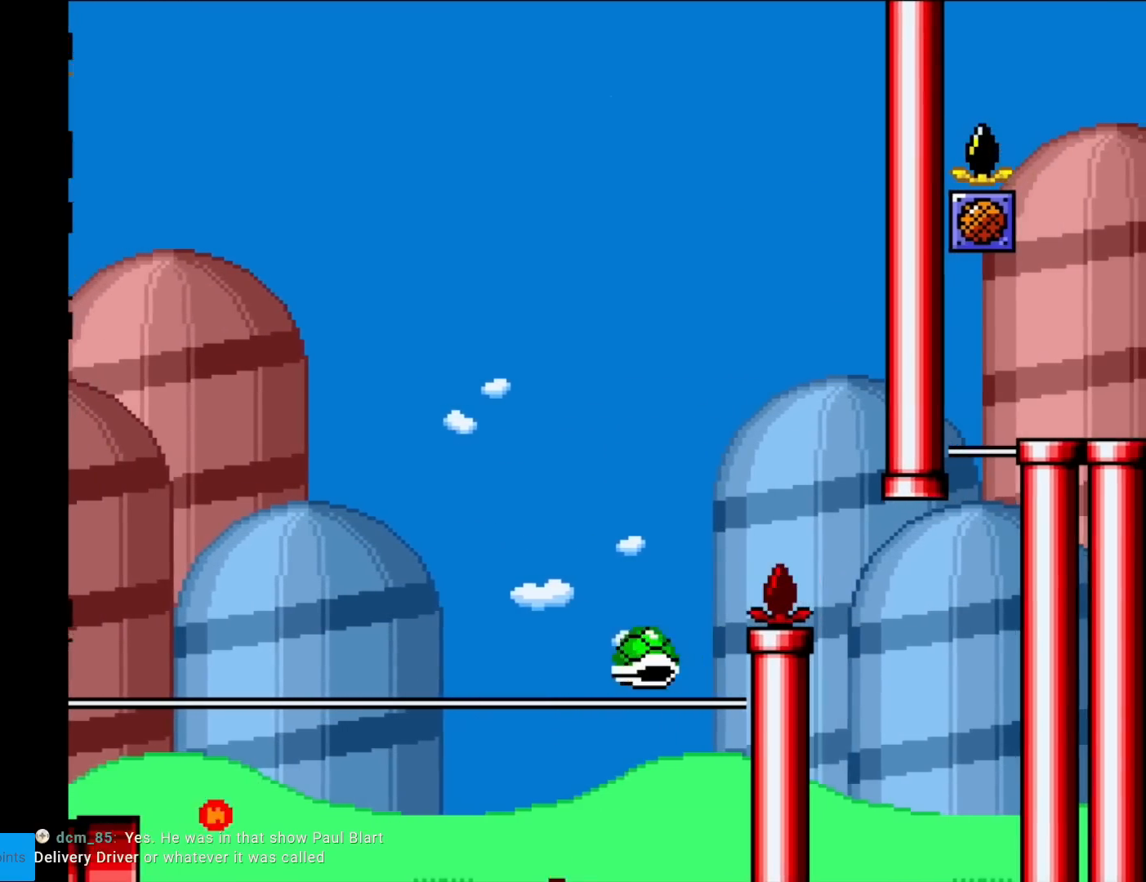
{"buttons": [], "events": []}
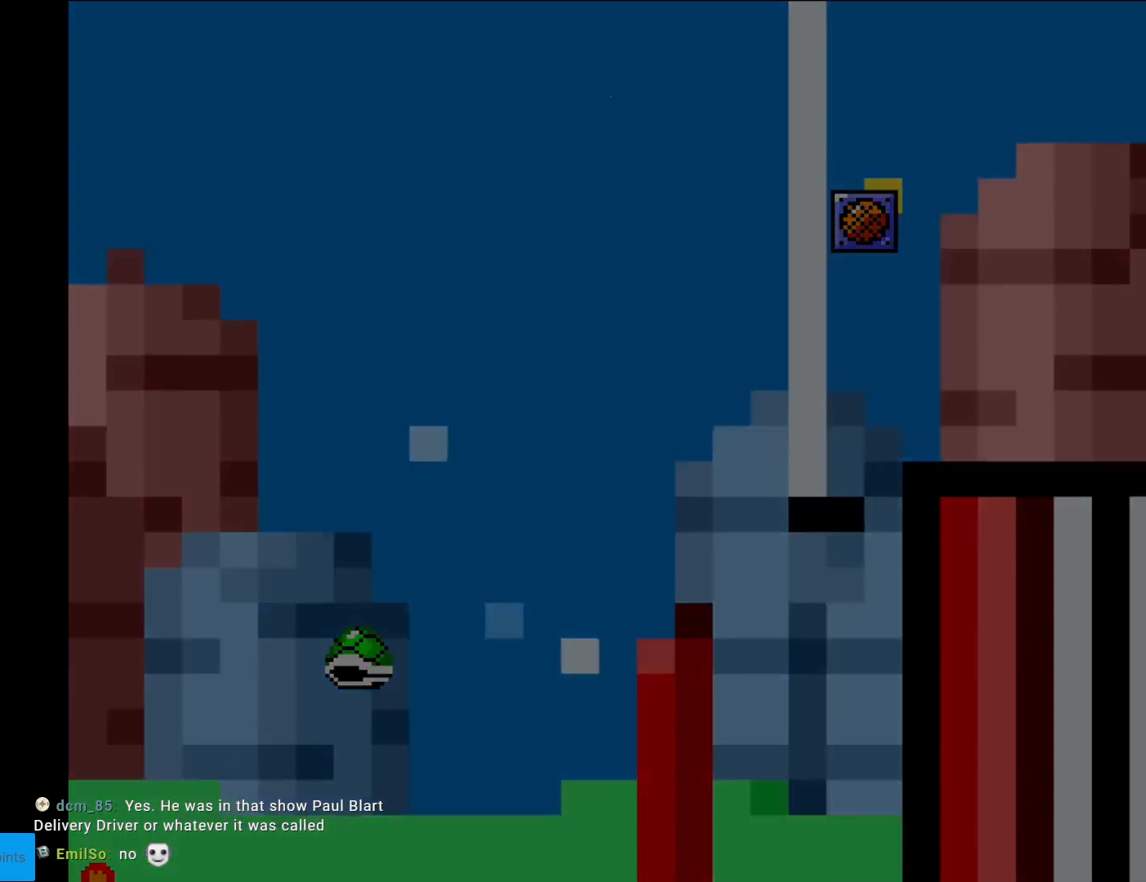
{"buttons": [], "events": []}
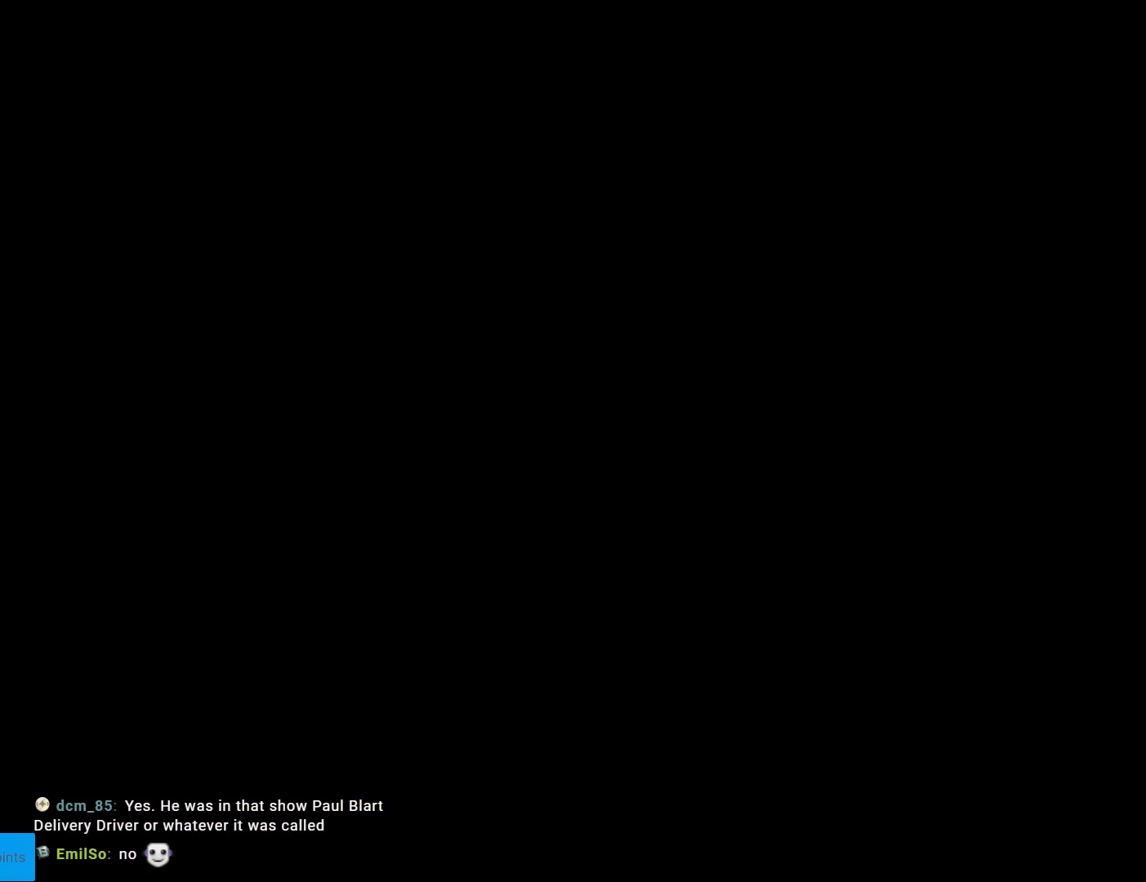
{"buttons": [], "events": []}
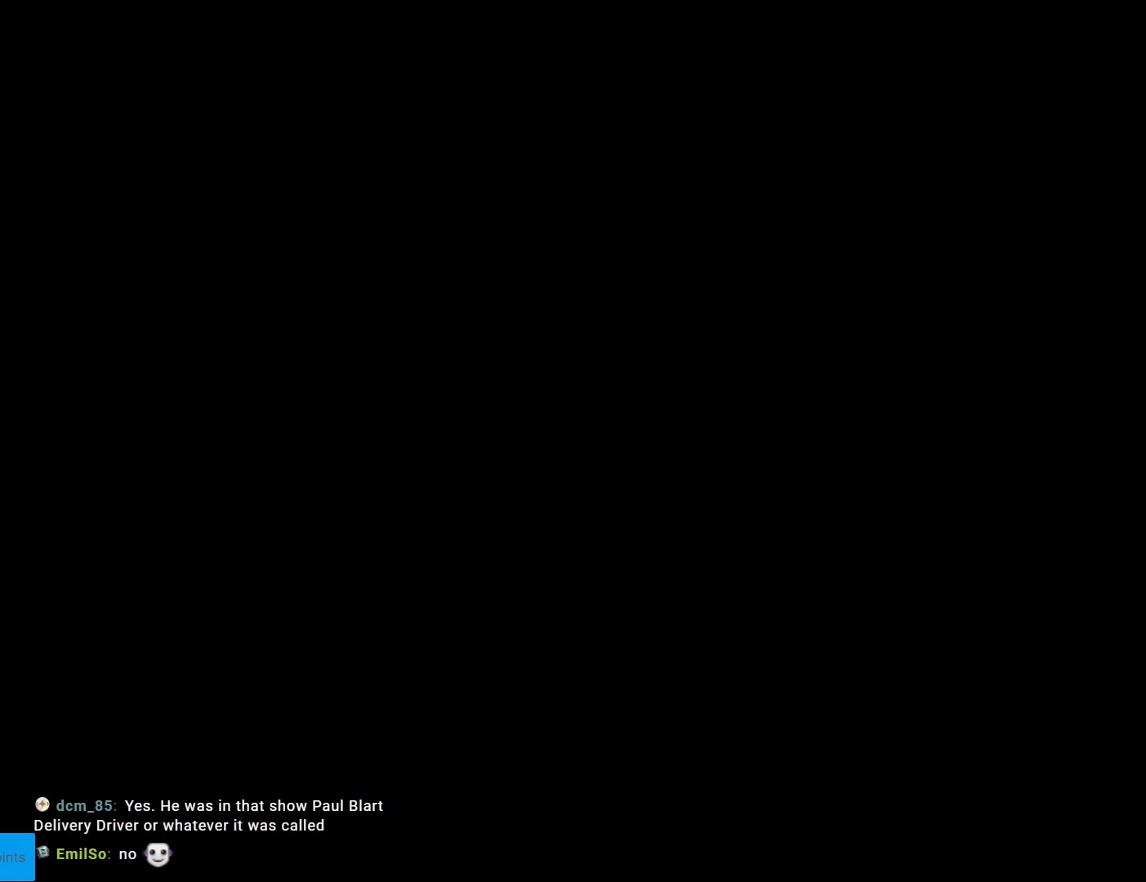
{"buttons": [], "events": []}
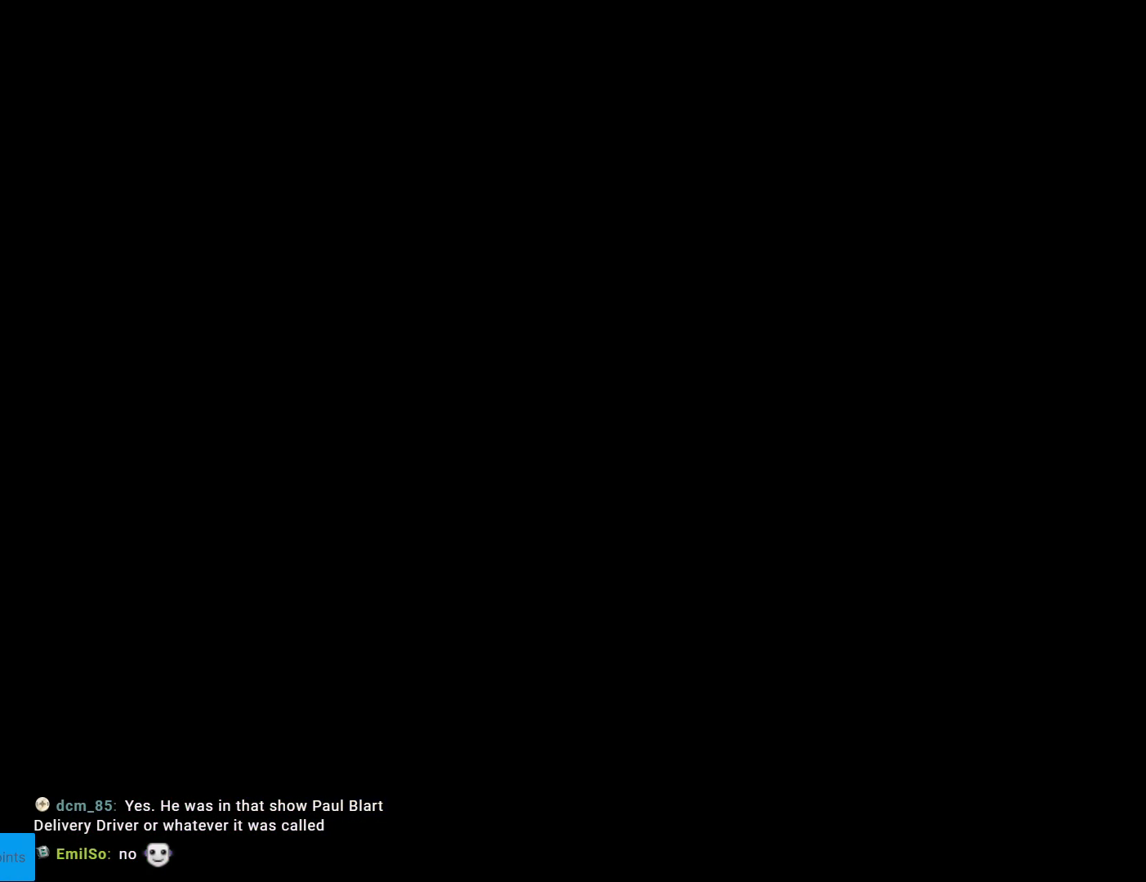
{"buttons": [], "events": []}
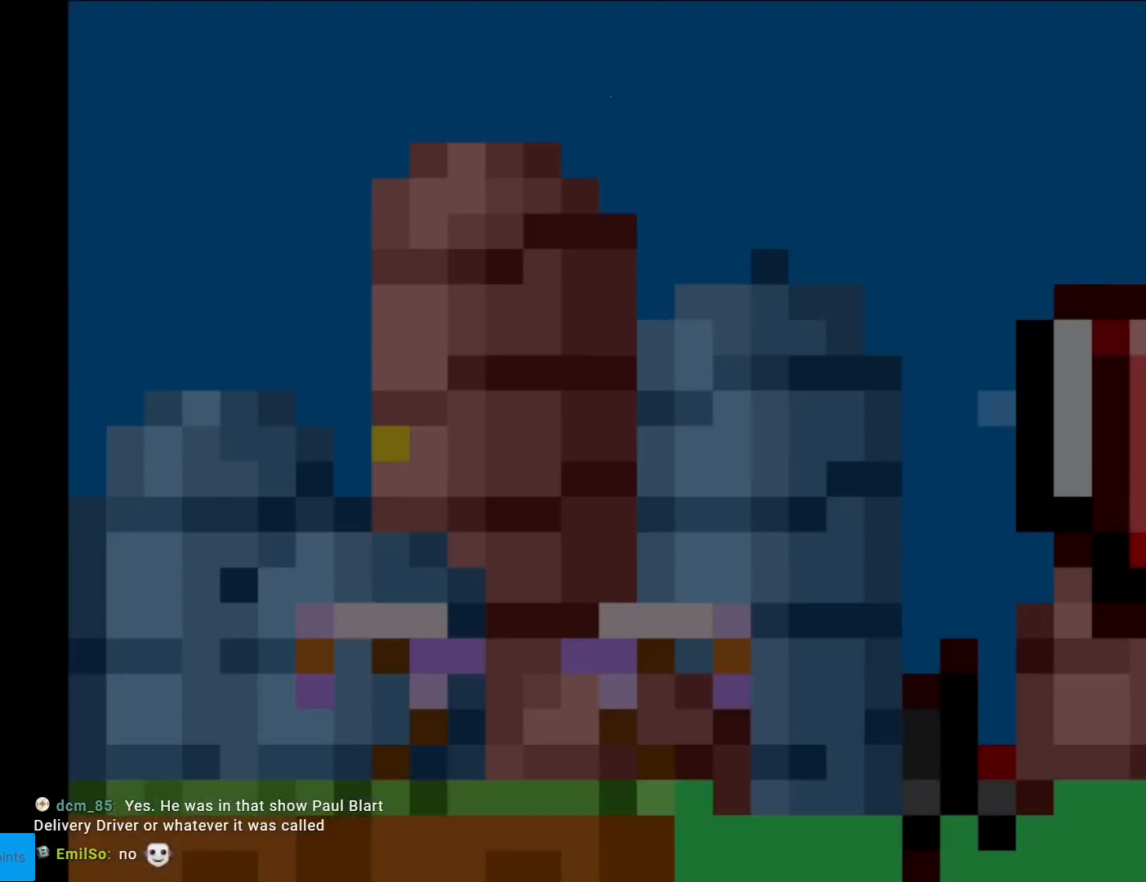
{"buttons": ["Y"], "events": [[267, "Y", "down"]]}
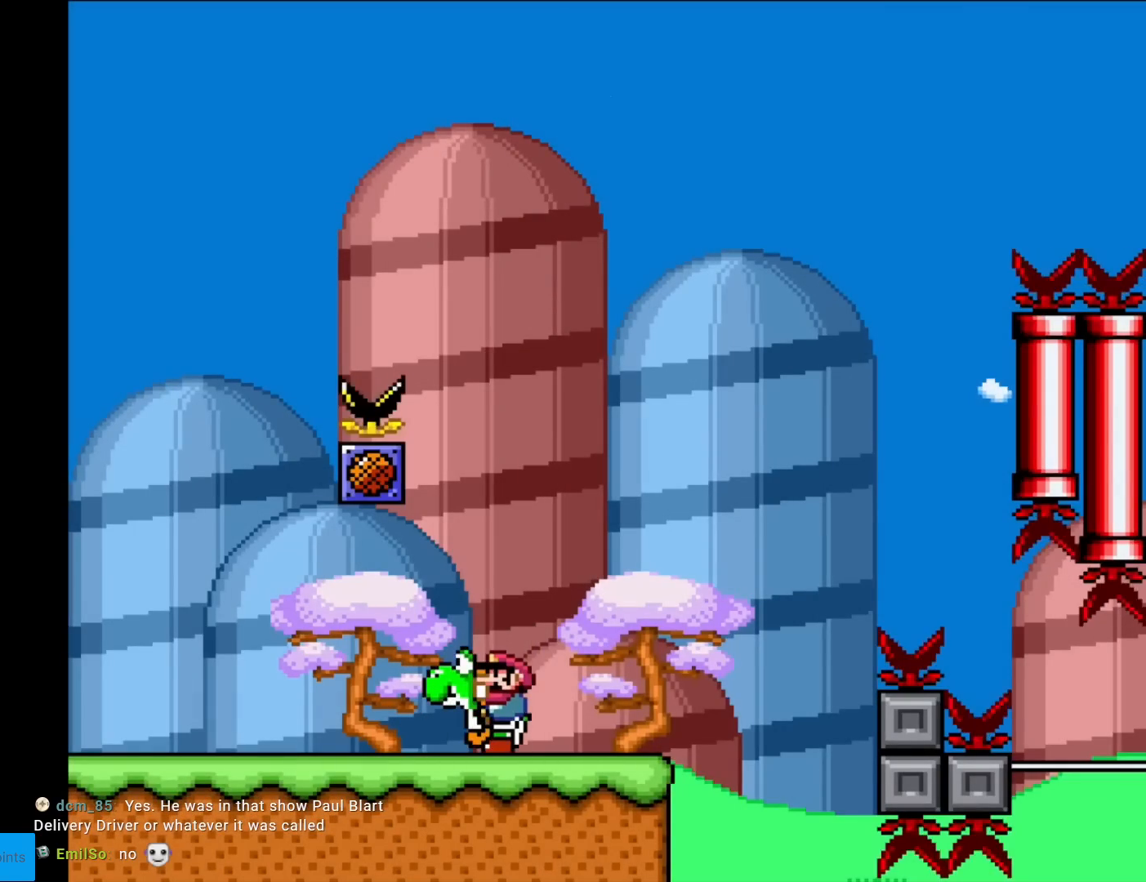
{"buttons": ["Y", "DPAD_RIGHT"], "events": [[450, "DPAD_RIGHT", "down"]]}
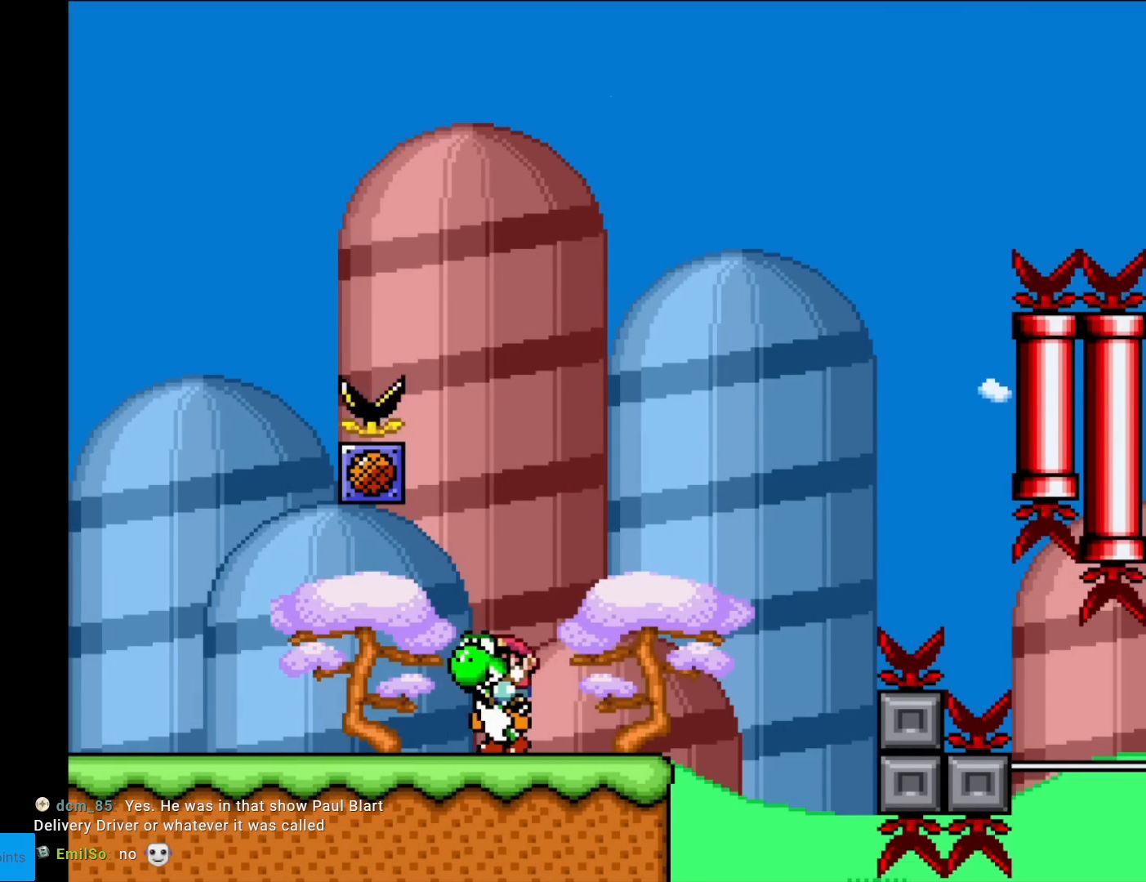
{"buttons": ["B", "Y", "DPAD_RIGHT"], "events": [[184, "Y", "up"], [284, "B", "down"], [284, "Y", "down"]]}
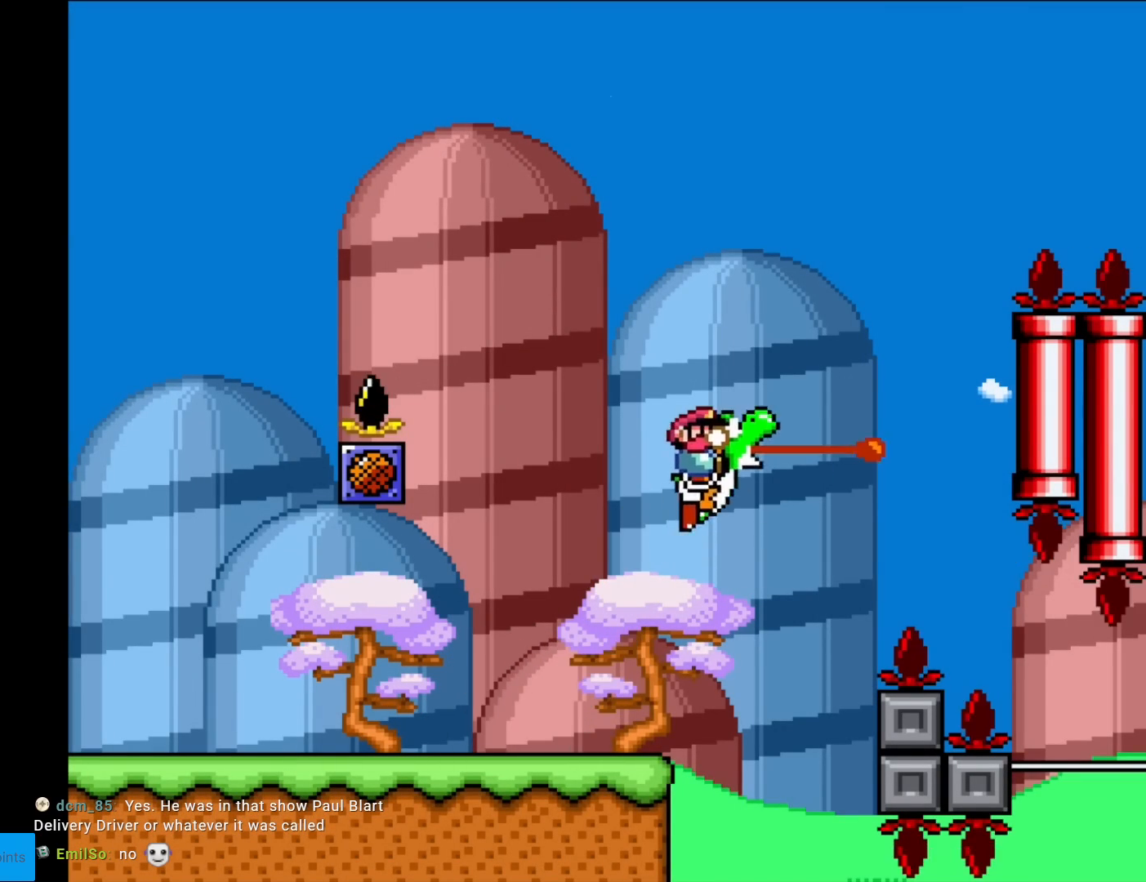
{"buttons": ["A", "B", "X", "Y", "DPAD_RIGHT"], "events": [[250, "A", "down"], [267, "X", "down"]]}
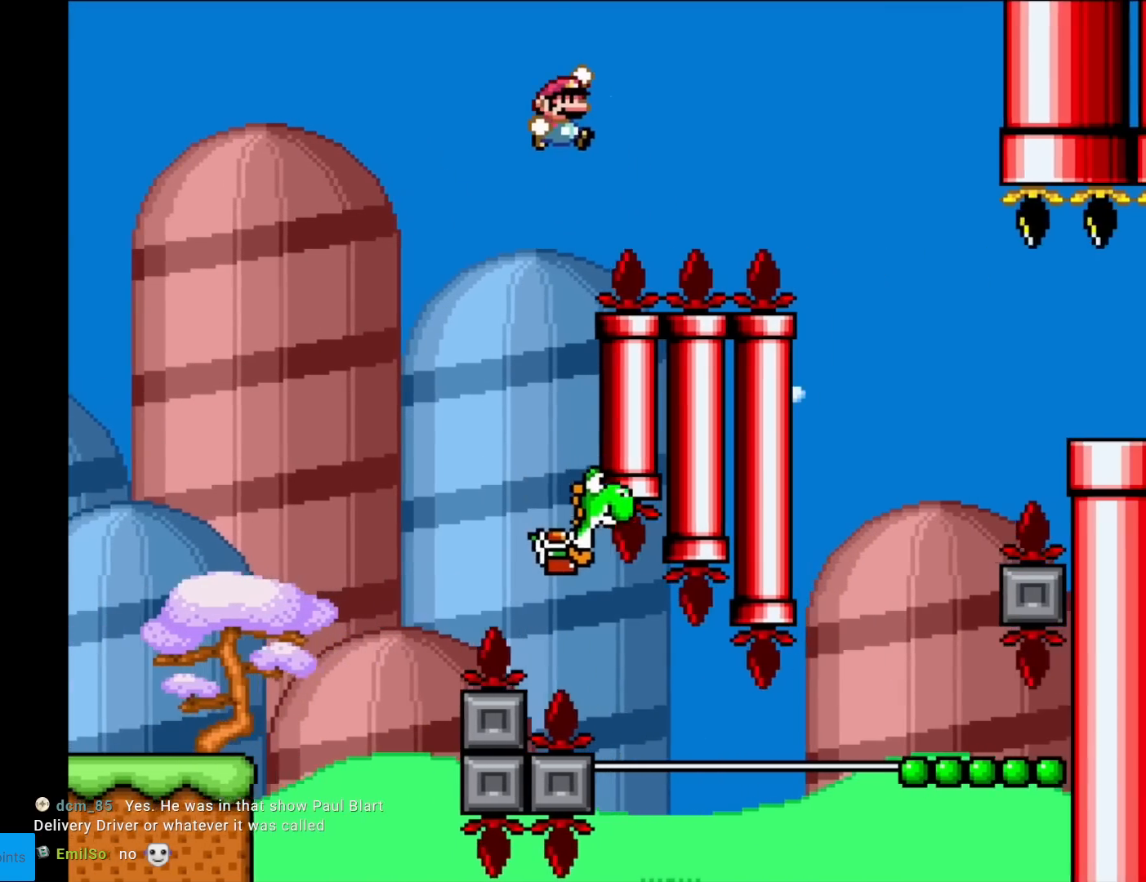
{"buttons": ["B", "Y", "DPAD_RIGHT"], "events": [[367, "A", "up"], [367, "X", "up"]]}
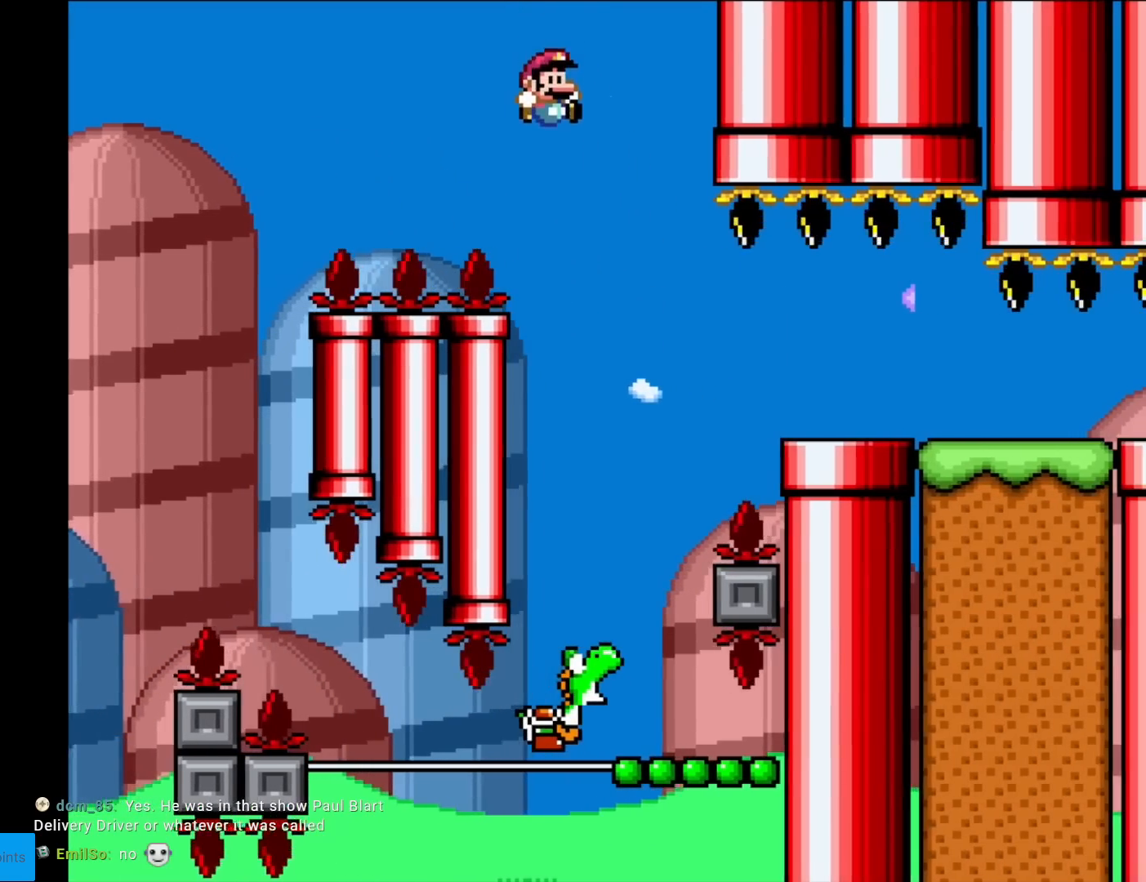
{"buttons": ["B", "Y"], "events": [[117, "DPAD_RIGHT", "up"], [134, "DPAD_LEFT", "down"], [300, "DPAD_LEFT", "up"], [384, "DPAD_RIGHT", "down"], [501, "DPAD_RIGHT", "up"]]}